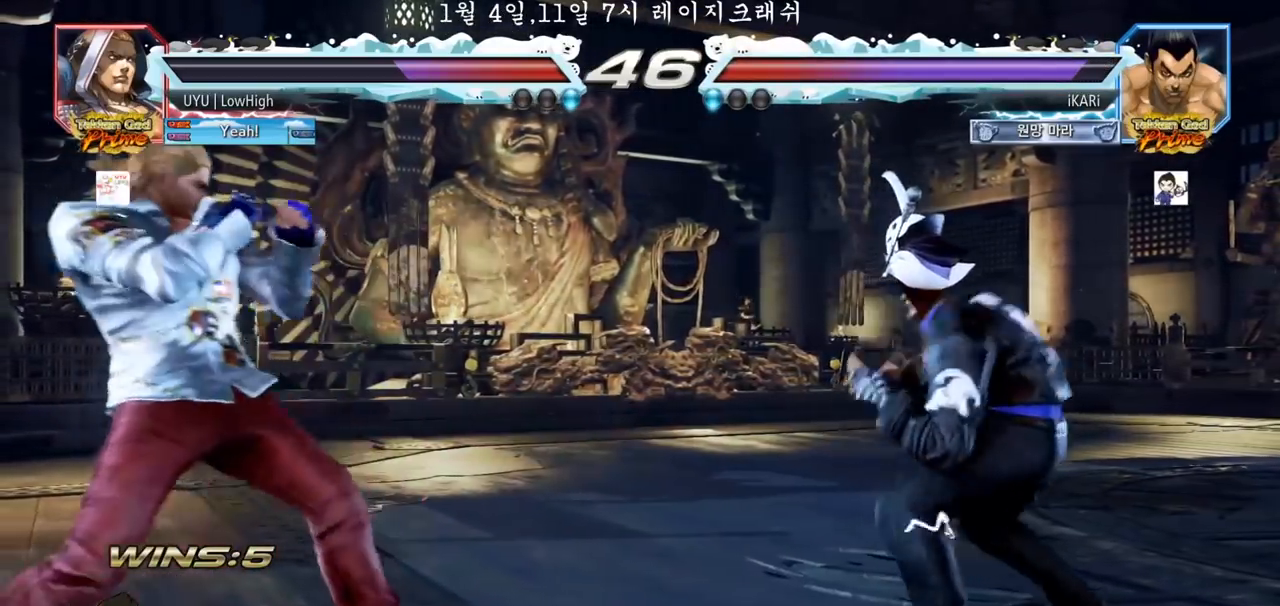
Gameplay with a controller (arcade stick); each line is a JSON object with the inputs held at the frame after it (dt_ms = milliseconds from this image to that frame). "events" lists button and stick changes between this image and that frame as [ms after this image, input, new state], when the widget could be followed in between. Not read: L3 R3.
{"dt_ms": 500, "buttons": [], "left_stick": "center", "events": [[183, "left_stick", "center"], [400, "left_stick", "left"], [450, "left_stick", "center"]]}
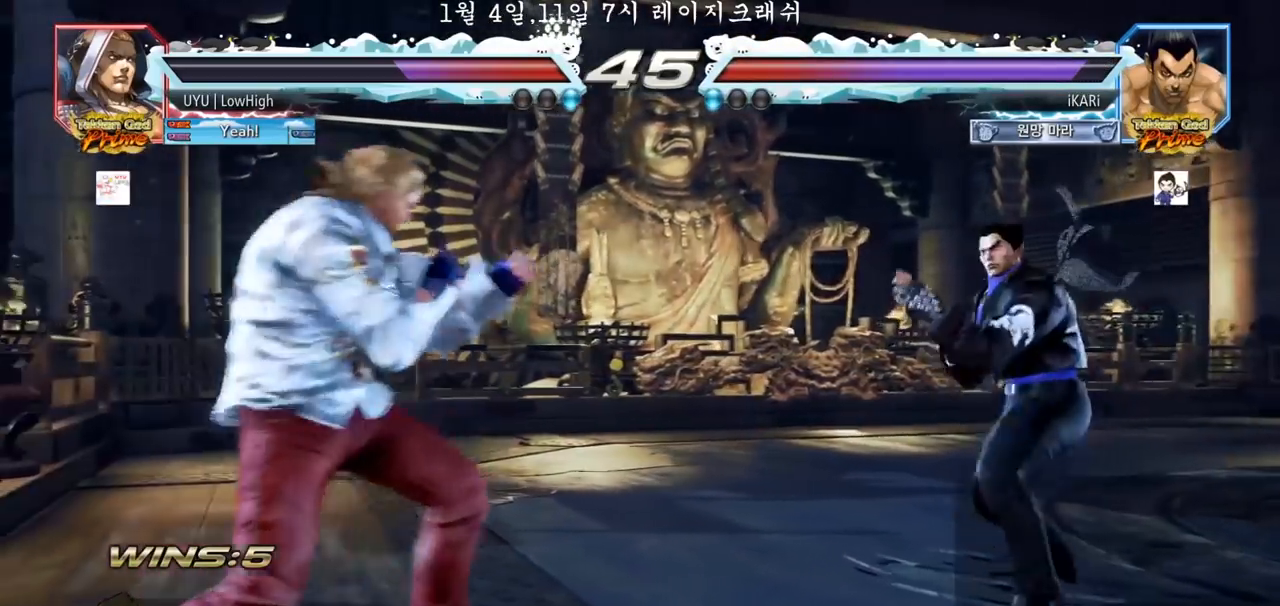
{"dt_ms": 500, "buttons": [], "left_stick": "center", "events": [[17, "left_stick", "left"], [167, "left_stick", "down"], [383, "left_stick", "center"]]}
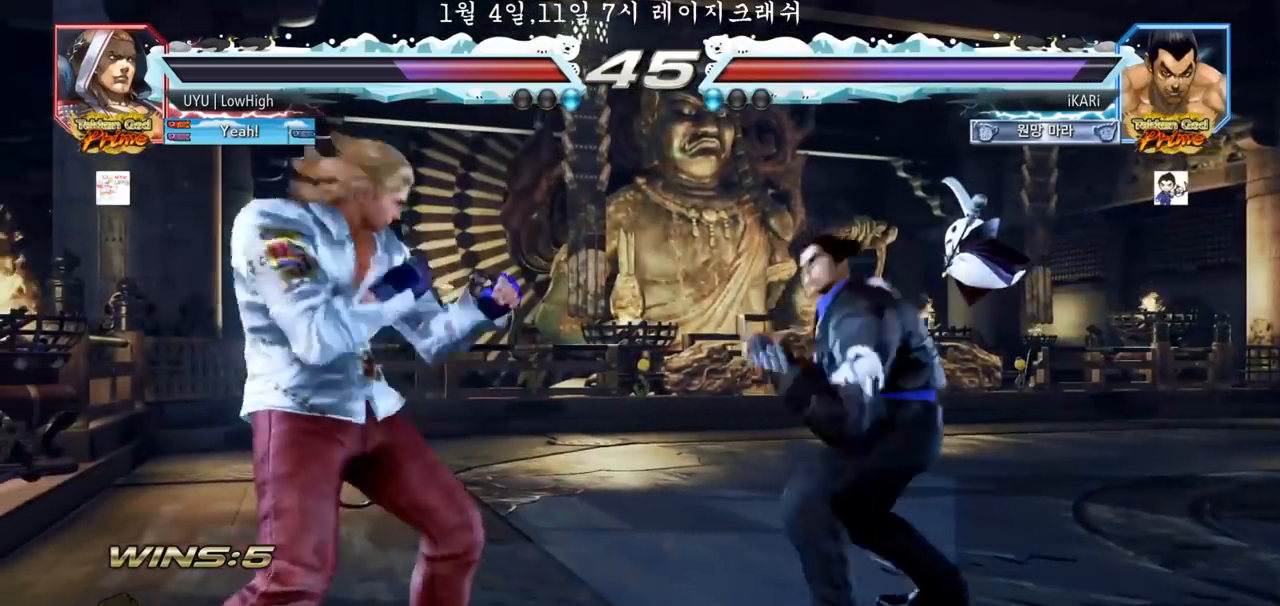
{"dt_ms": 500, "buttons": [], "left_stick": "center", "events": [[83, "TRIANGLE", "down"], [83, "left_stick", "down"], [117, "TRIANGLE", "up"], [133, "left_stick", "center"]]}
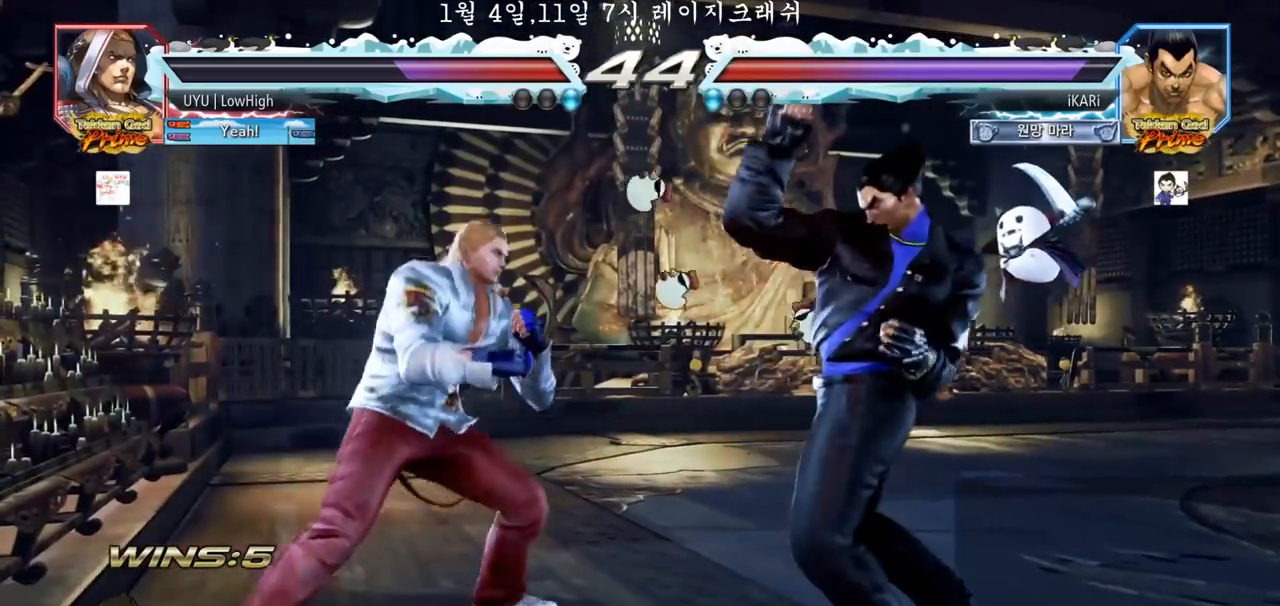
{"dt_ms": 500, "buttons": [], "left_stick": "right", "events": [[83, "left_stick", "right"]]}
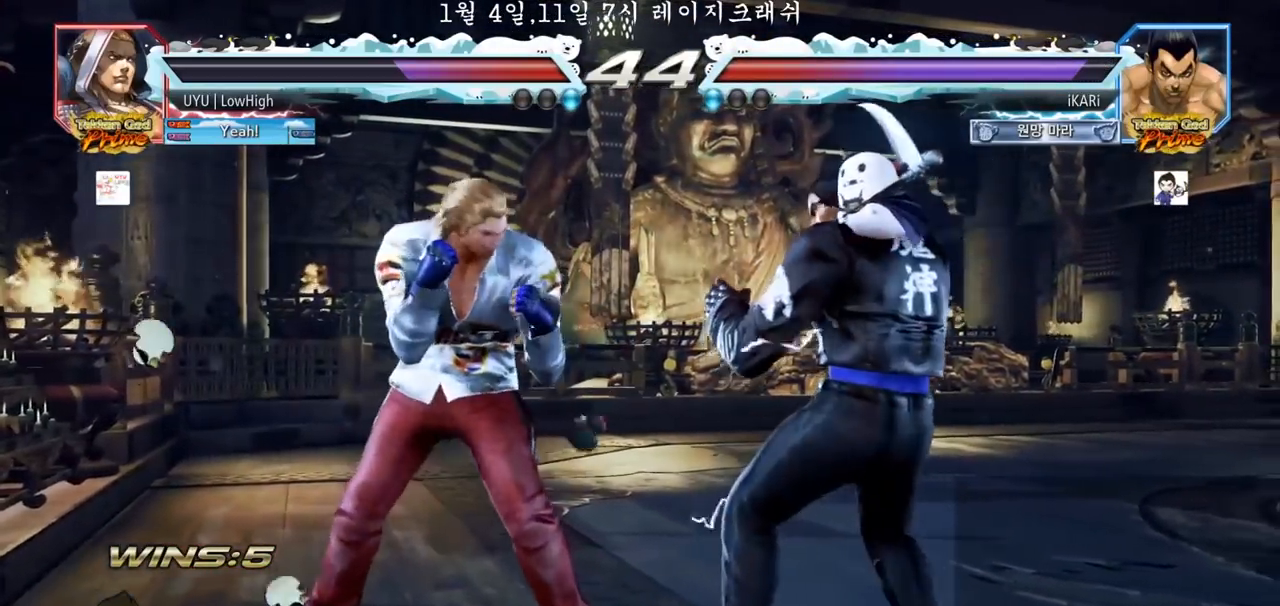
{"dt_ms": 500, "buttons": [], "left_stick": "center", "events": [[167, "left_stick", "center"], [233, "left_stick", "right"], [417, "left_stick", "center"]]}
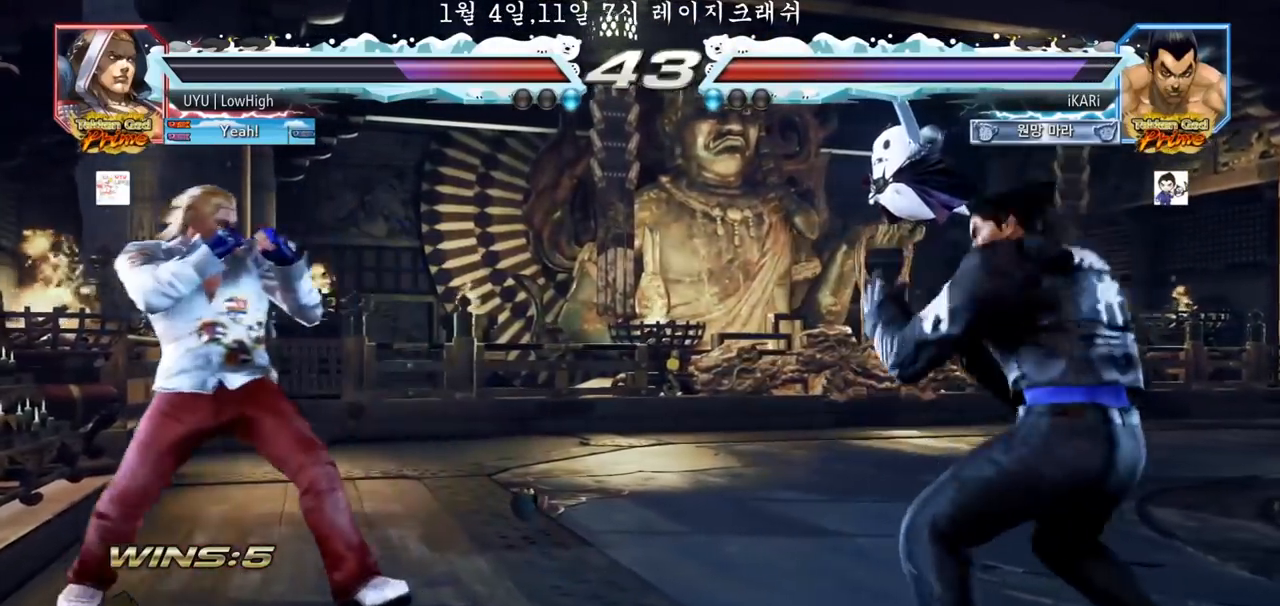
{"dt_ms": 500, "buttons": [], "left_stick": "right", "events": [[117, "left_stick", "right"], [267, "left_stick", "center"], [433, "left_stick", "right"]]}
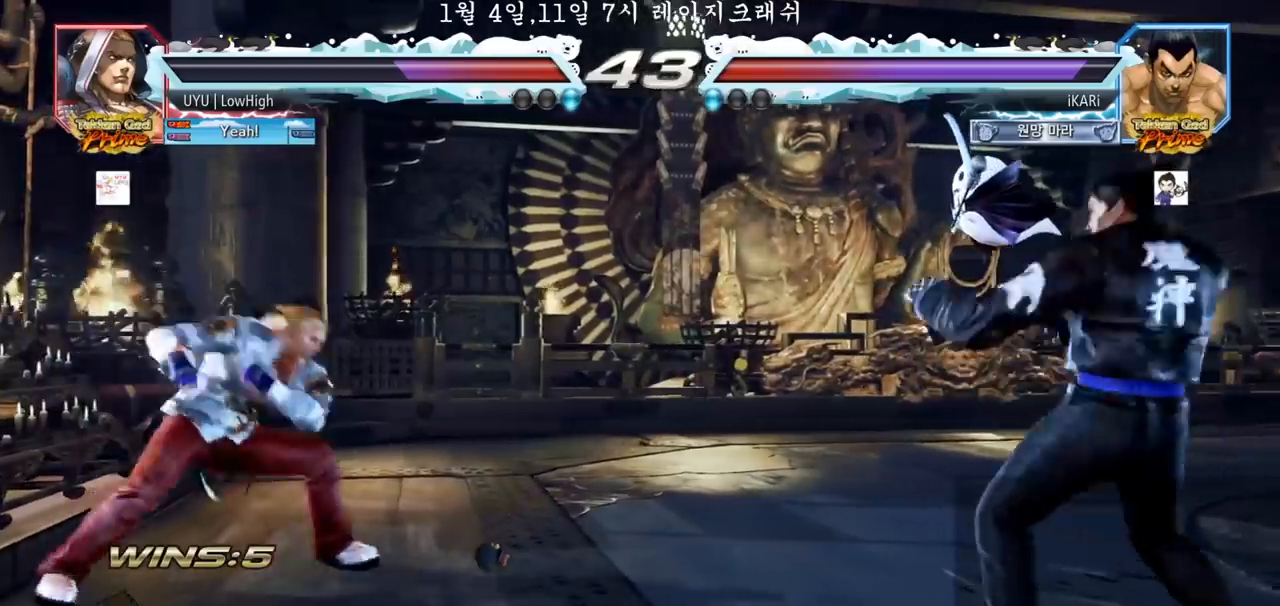
{"dt_ms": 500, "buttons": [], "left_stick": "center", "events": [[117, "left_stick", "center"], [183, "left_stick", "right"], [233, "left_stick", "center"], [300, "left_stick", "right"], [433, "left_stick", "center"]]}
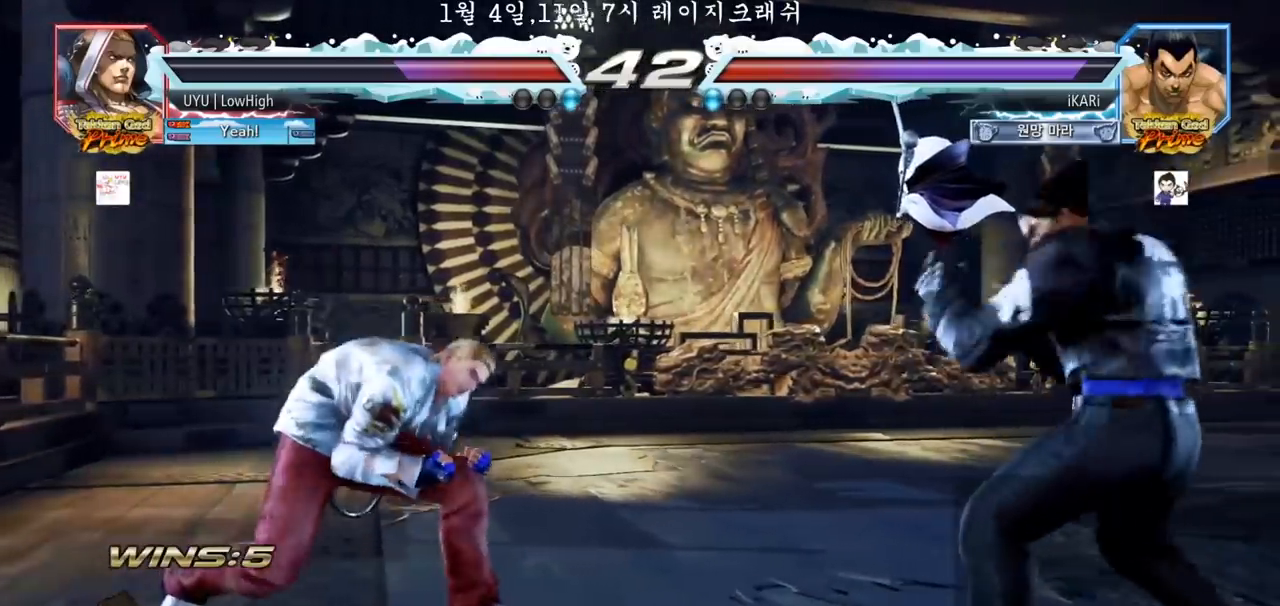
{"dt_ms": 500, "buttons": [], "left_stick": "down-right", "events": [[83, "left_stick", "left"], [133, "left_stick", "center"], [183, "left_stick", "left"], [233, "left_stick", "center"], [383, "left_stick", "right"], [483, "left_stick", "down-right"]]}
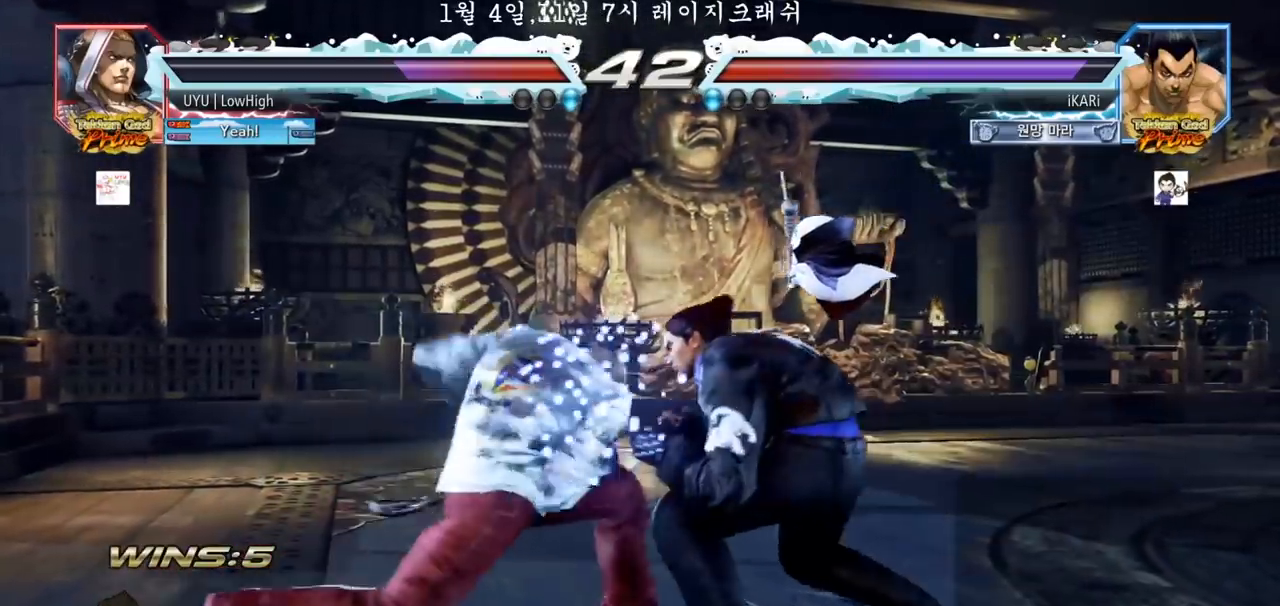
{"dt_ms": 500, "buttons": ["TRIANGLE"], "left_stick": "center", "events": [[417, "left_stick", "center"], [500, "TRIANGLE", "down"]]}
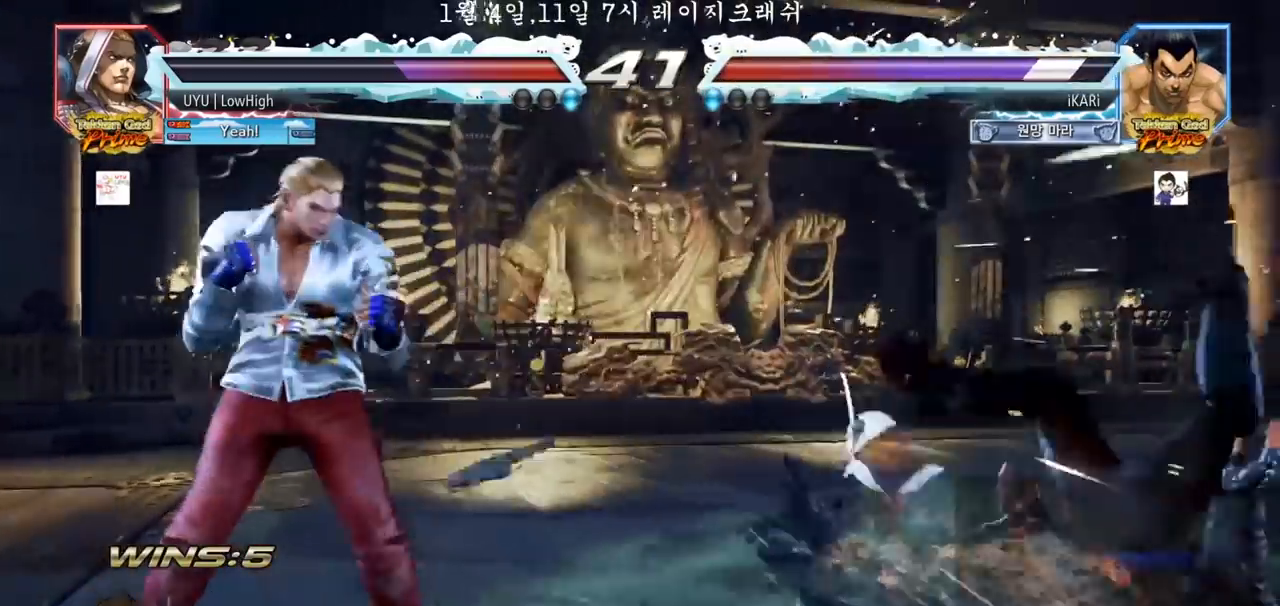
{"dt_ms": 500, "buttons": ["SQUARE", "TRIANGLE"], "left_stick": "center", "events": [[50, "SQUARE", "down"], [83, "TRIANGLE", "up"], [167, "TRIANGLE", "down"], [200, "SQUARE", "up"], [267, "SQUARE", "down"], [267, "TRIANGLE", "up"], [317, "TRIANGLE", "down"], [350, "TRIANGLE", "up"], [383, "TRIANGLE", "down"], [433, "SQUARE", "up"], [450, "TRIANGLE", "up"], [467, "SQUARE", "down"], [483, "TRIANGLE", "down"]]}
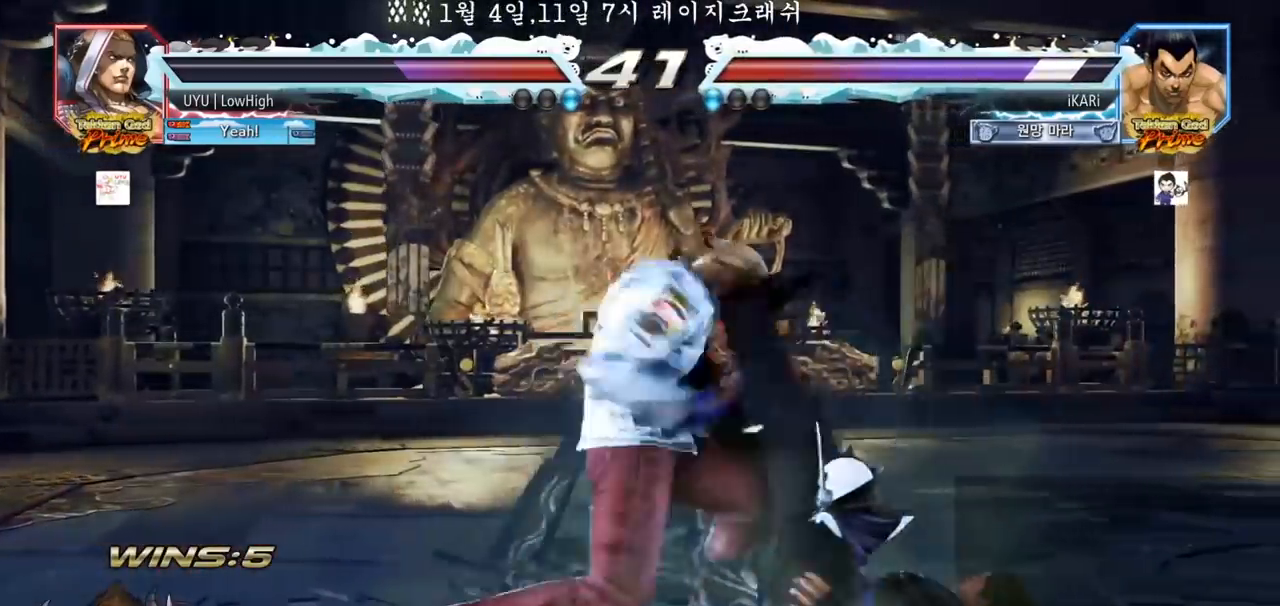
{"dt_ms": 500, "buttons": ["SQUARE", "TRIANGLE"], "left_stick": "center", "events": [[50, "SQUARE", "up"], [50, "TRIANGLE", "up"], [83, "SQUARE", "down"], [100, "TRIANGLE", "down"], [217, "SQUARE", "up"], [217, "TRIANGLE", "up"], [300, "TRIANGLE", "down"], [317, "SQUARE", "down"], [400, "TRIANGLE", "up"], [417, "SQUARE", "up"], [483, "SQUARE", "down"], [483, "TRIANGLE", "down"]]}
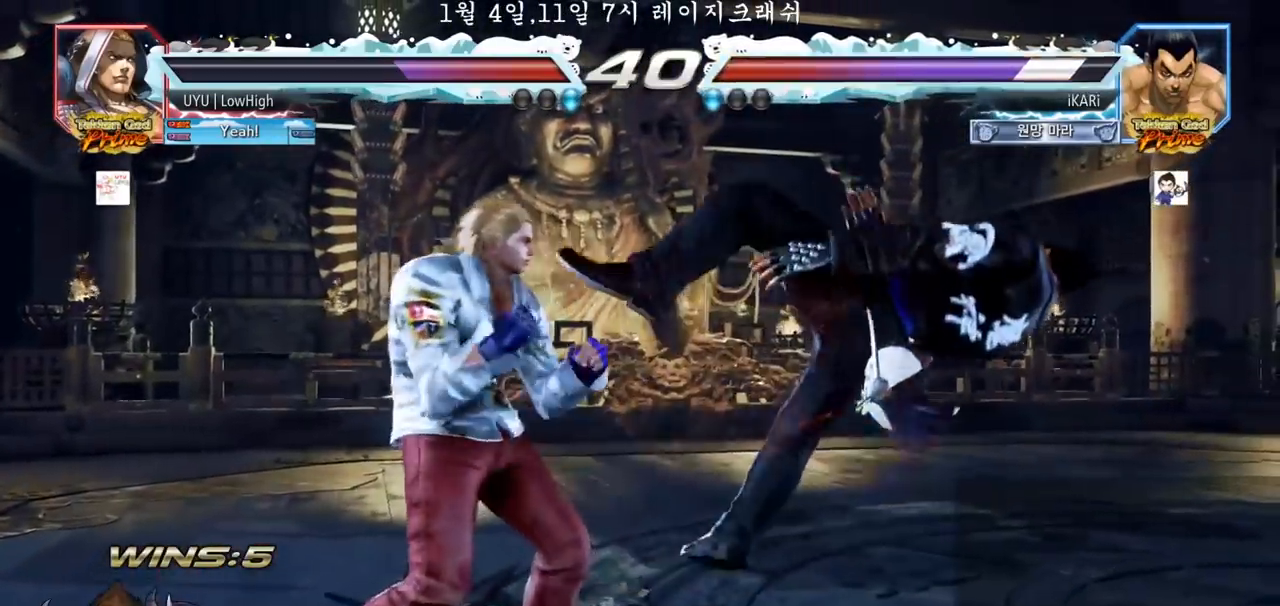
{"dt_ms": 500, "buttons": ["SQUARE"], "left_stick": "center", "events": [[67, "TRIANGLE", "up"], [117, "SQUARE", "up"], [150, "TRIANGLE", "down"], [167, "SQUARE", "down"], [233, "TRIANGLE", "up"], [267, "SQUARE", "up"], [300, "SQUARE", "down"], [317, "TRIANGLE", "down"], [383, "TRIANGLE", "up"]]}
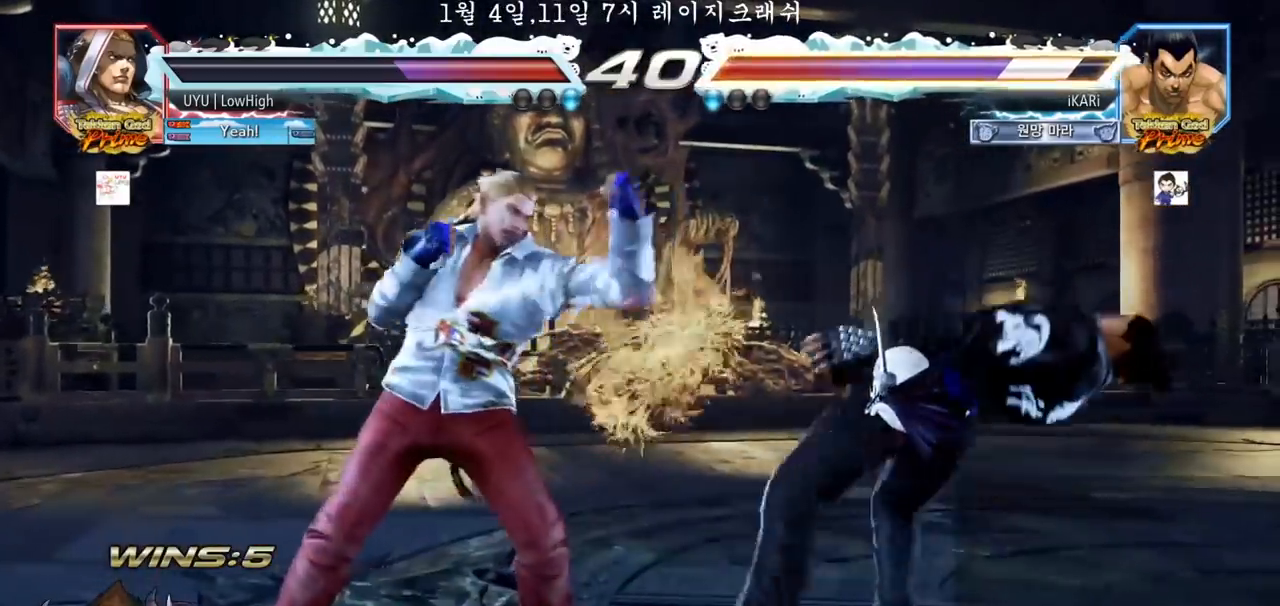
{"dt_ms": 500, "buttons": ["SQUARE", "TRIANGLE"], "left_stick": "center", "events": [[17, "TRIANGLE", "down"], [50, "TRIANGLE", "up"], [117, "SQUARE", "up"], [117, "TRIANGLE", "down"], [200, "SQUARE", "down"], [217, "TRIANGLE", "up"], [267, "SQUARE", "up"], [283, "TRIANGLE", "down"], [333, "SQUARE", "down"], [367, "TRIANGLE", "up"], [433, "TRIANGLE", "down"]]}
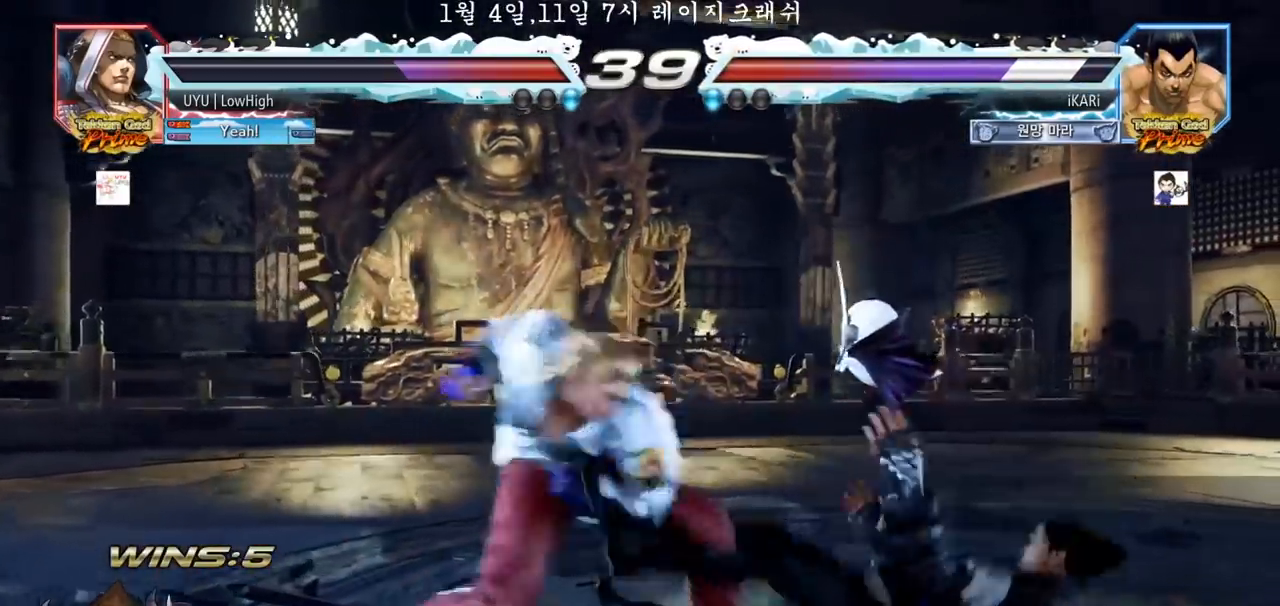
{"dt_ms": 500, "buttons": ["SQUARE", "TRIANGLE"], "left_stick": "center", "events": [[33, "TRIANGLE", "up"], [100, "TRIANGLE", "down"], [133, "SQUARE", "up"], [183, "SQUARE", "down"], [233, "TRIANGLE", "up"], [283, "SQUARE", "up"], [283, "TRIANGLE", "down"], [350, "SQUARE", "down"], [350, "TRIANGLE", "up"], [417, "SQUARE", "up"], [417, "TRIANGLE", "down"], [483, "SQUARE", "down"]]}
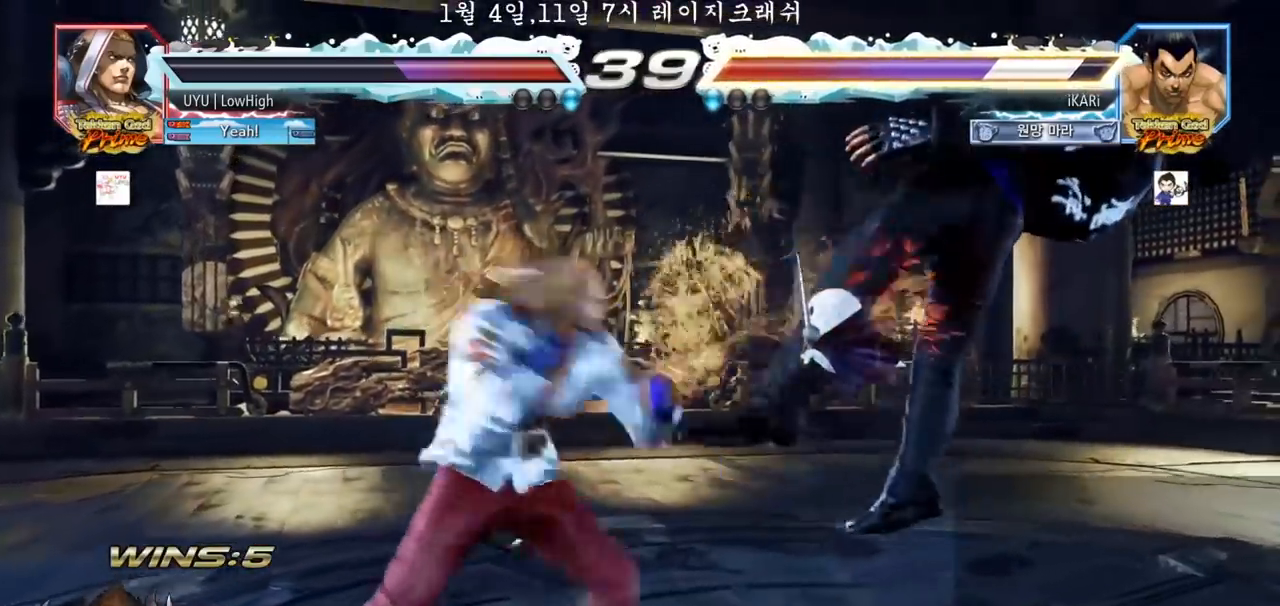
{"dt_ms": 500, "buttons": ["SQUARE"], "left_stick": "center", "events": [[17, "TRIANGLE", "up"], [100, "TRIANGLE", "down"], [117, "SQUARE", "up"], [183, "SQUARE", "down"], [183, "TRIANGLE", "up"], [250, "TRIANGLE", "down"], [333, "TRIANGLE", "up"], [400, "TRIANGLE", "down"], [467, "TRIANGLE", "up"]]}
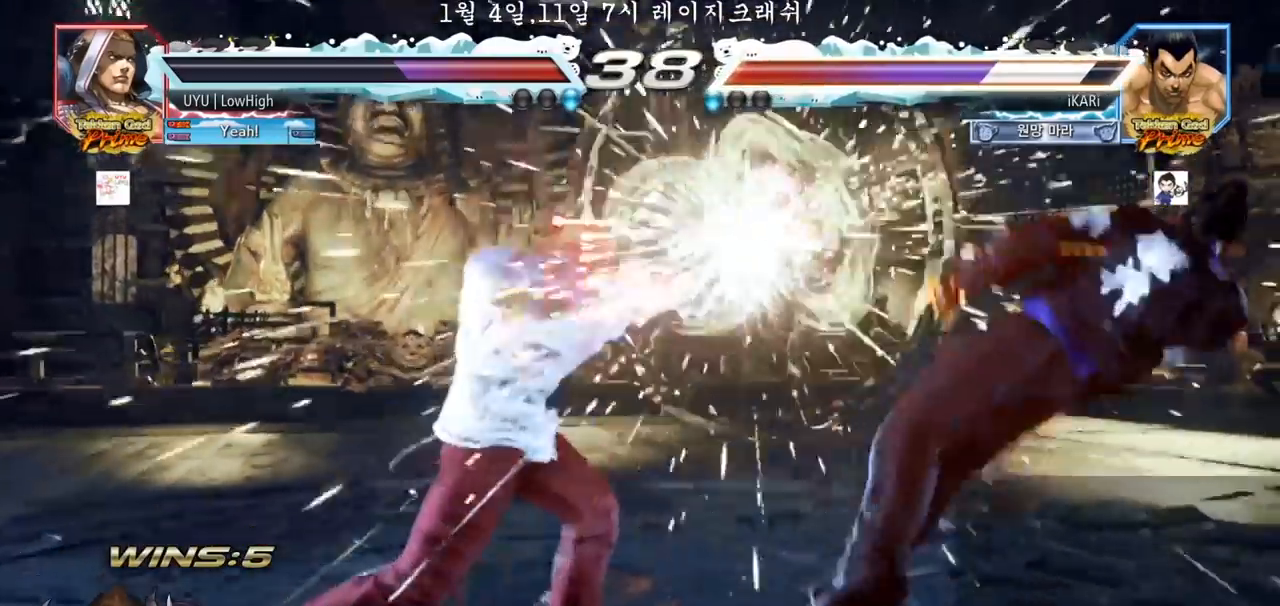
{"dt_ms": 500, "buttons": ["SQUARE", "TRIANGLE"], "left_stick": "center", "events": [[83, "TRIANGLE", "down"], [117, "SQUARE", "up"], [183, "SQUARE", "down"], [200, "TRIANGLE", "up"], [233, "SQUARE", "up"], [283, "TRIANGLE", "down"], [350, "SQUARE", "down"], [350, "TRIANGLE", "up"], [417, "SQUARE", "up"], [433, "TRIANGLE", "down"], [500, "SQUARE", "down"]]}
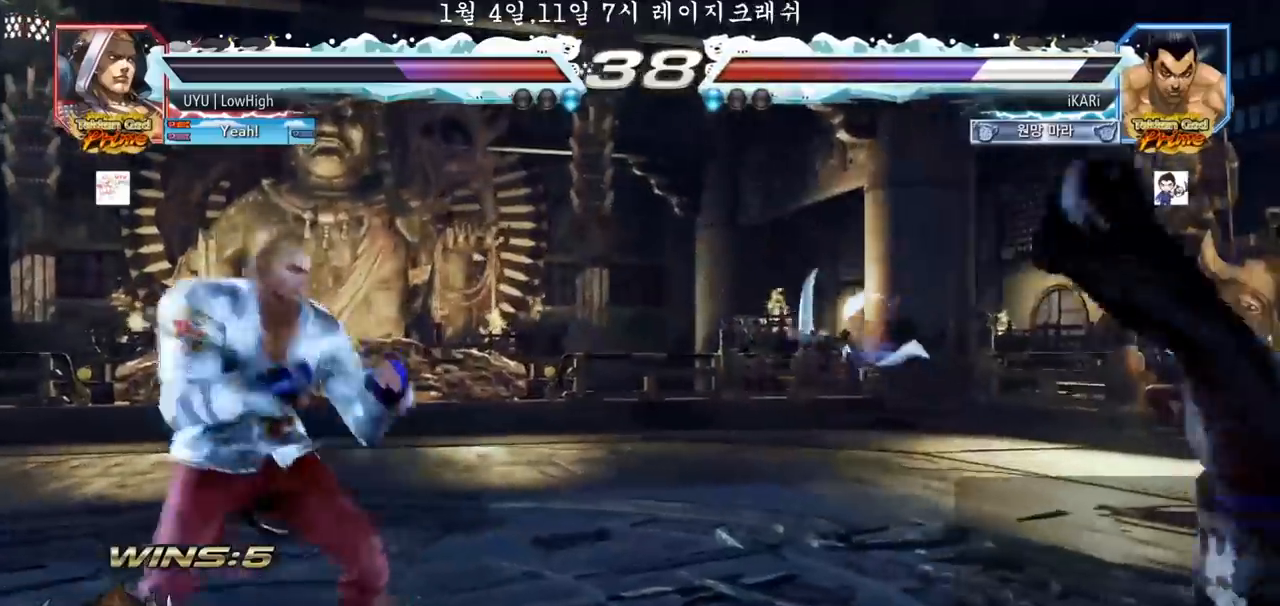
{"dt_ms": 500, "buttons": [], "left_stick": "center", "events": [[17, "TRIANGLE", "up"], [67, "SQUARE", "up"], [83, "TRIANGLE", "down"], [150, "SQUARE", "down"], [167, "TRIANGLE", "up"], [217, "SQUARE", "up"], [233, "TRIANGLE", "down"], [283, "SQUARE", "down"], [283, "TRIANGLE", "up"], [333, "TRIANGLE", "down"], [350, "SQUARE", "up"], [367, "TRIANGLE", "up"], [400, "SQUARE", "down"], [450, "TRIANGLE", "down"], [483, "SQUARE", "up"], [483, "TRIANGLE", "up"]]}
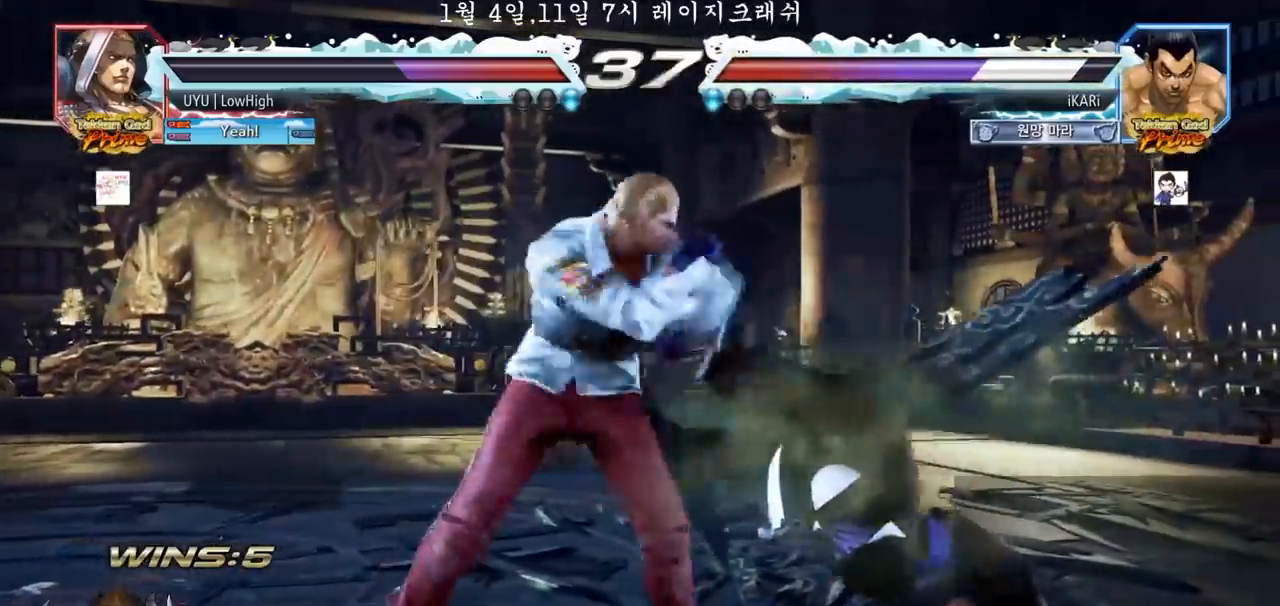
{"dt_ms": 500, "buttons": [], "left_stick": "center", "events": [[33, "SQUARE", "down"], [50, "SQUARE", "up"], [117, "SQUARE", "down"], [133, "TRIANGLE", "down"], [183, "SQUARE", "up"], [217, "TRIANGLE", "up"], [233, "SQUARE", "down"], [283, "TRIANGLE", "down"], [317, "SQUARE", "up"], [317, "TRIANGLE", "up"], [333, "SQUARE", "down"], [367, "TRIANGLE", "down"], [400, "SQUARE", "up"], [417, "TRIANGLE", "up"], [450, "SQUARE", "down"], [450, "TRIANGLE", "down"], [500, "SQUARE", "up"], [500, "TRIANGLE", "up"]]}
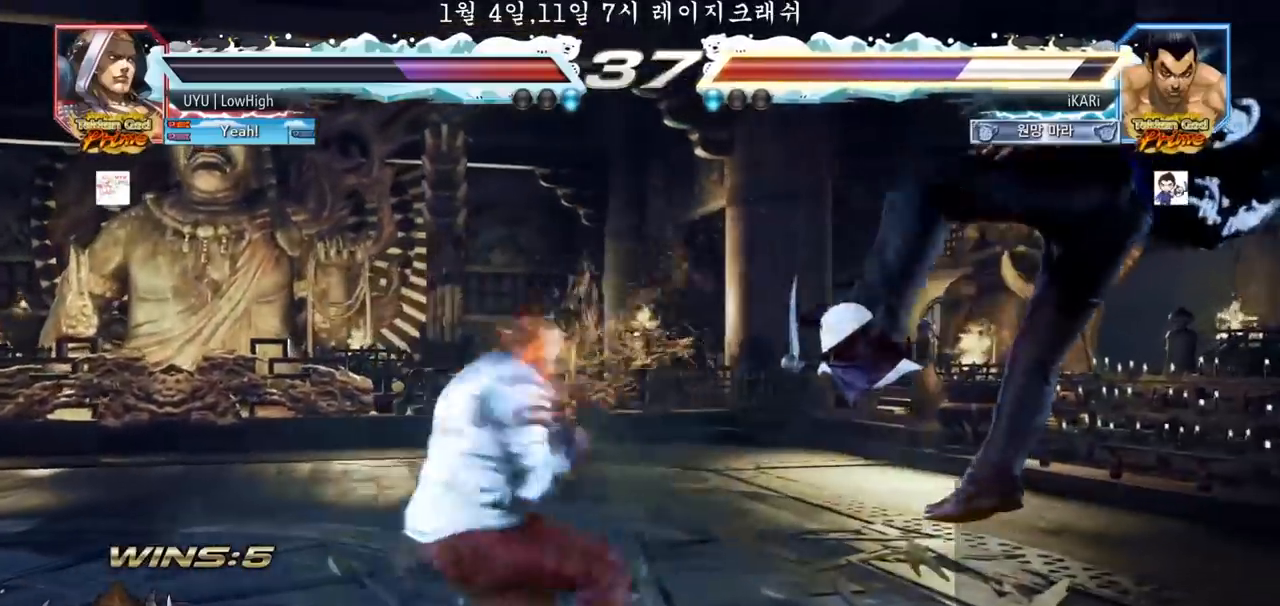
{"dt_ms": 500, "buttons": [], "left_stick": "center", "events": [[50, "SQUARE", "down"], [50, "TRIANGLE", "down"], [100, "SQUARE", "up"], [100, "TRIANGLE", "up"], [150, "SQUARE", "down"], [150, "TRIANGLE", "down"], [183, "SQUARE", "up"], [183, "TRIANGLE", "up"], [233, "TRIANGLE", "down"], [317, "TRIANGLE", "up"]]}
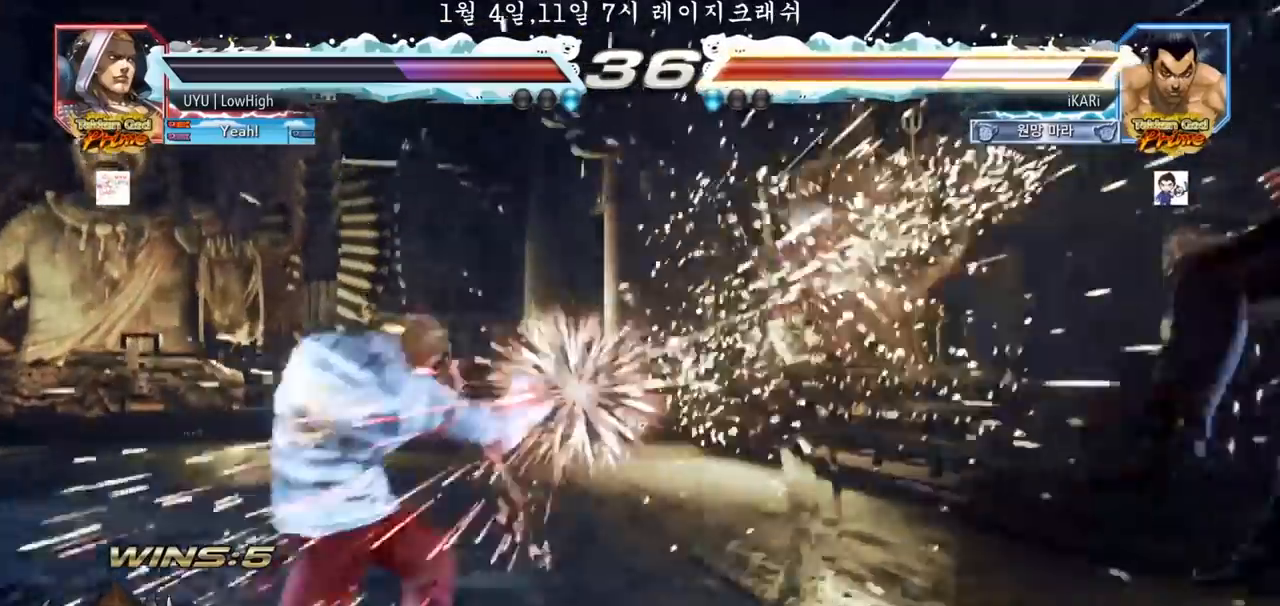
{"dt_ms": 500, "buttons": [], "left_stick": "center", "events": []}
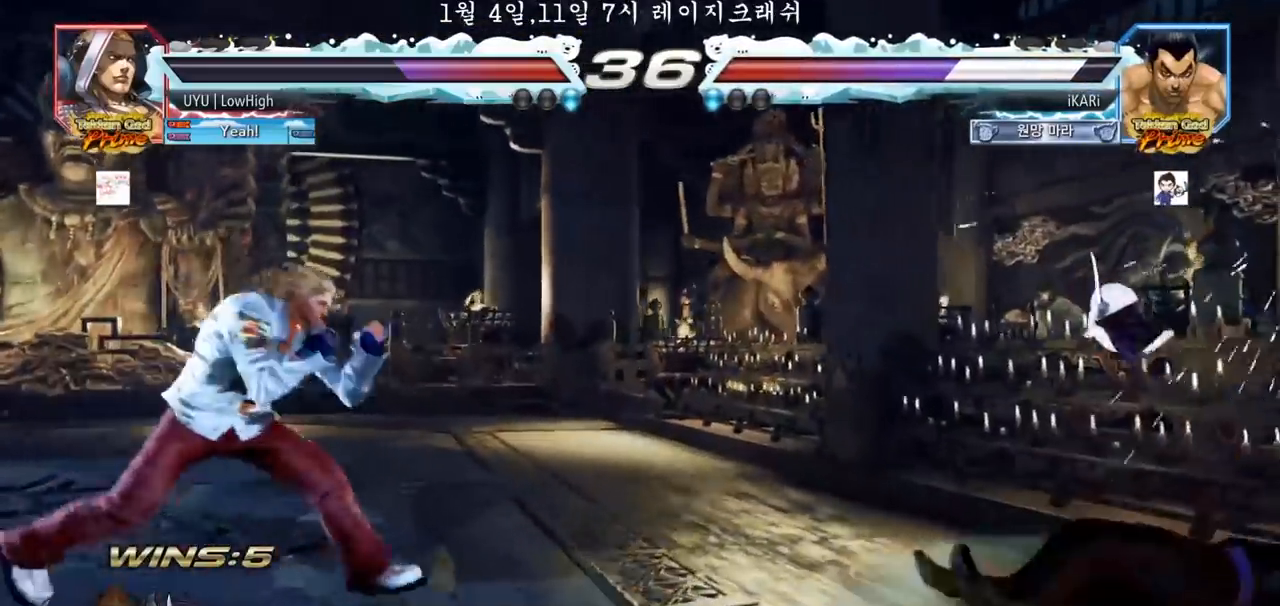
{"dt_ms": 500, "buttons": [], "left_stick": "down", "events": [[117, "left_stick", "down"], [133, "SQUARE", "down"], [167, "SQUARE", "up"], [200, "SQUARE", "down"], [267, "SQUARE", "up"]]}
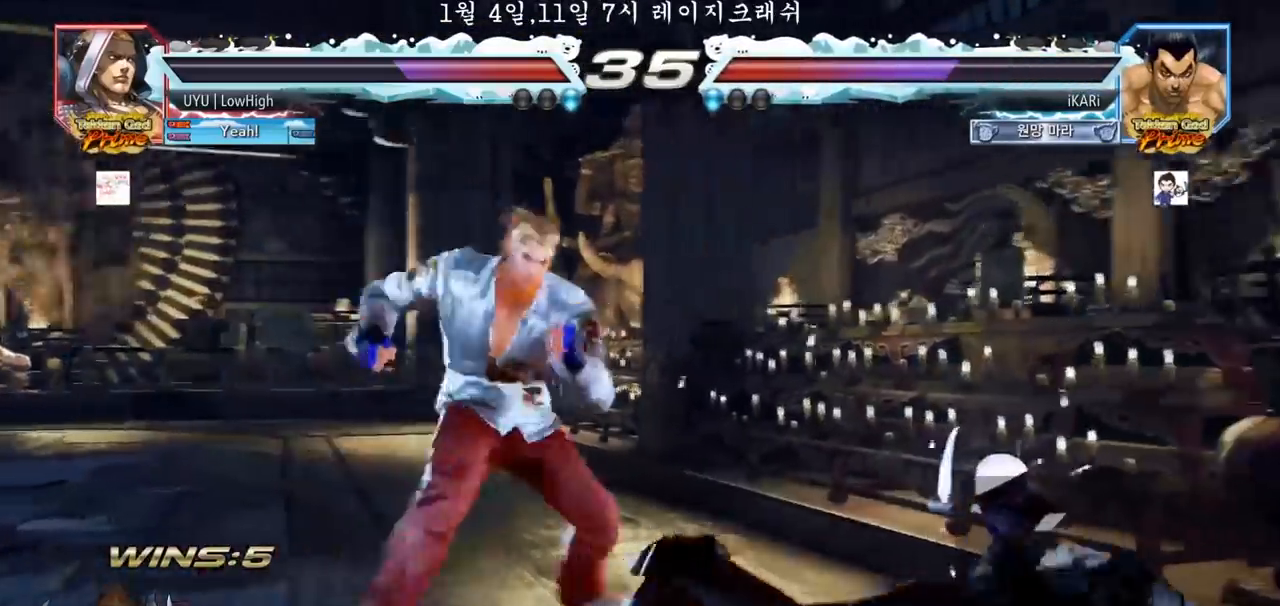
{"dt_ms": 500, "buttons": [], "left_stick": "center", "events": [[400, "CIRCLE", "down"], [400, "left_stick", "center"], [450, "CIRCLE", "up"]]}
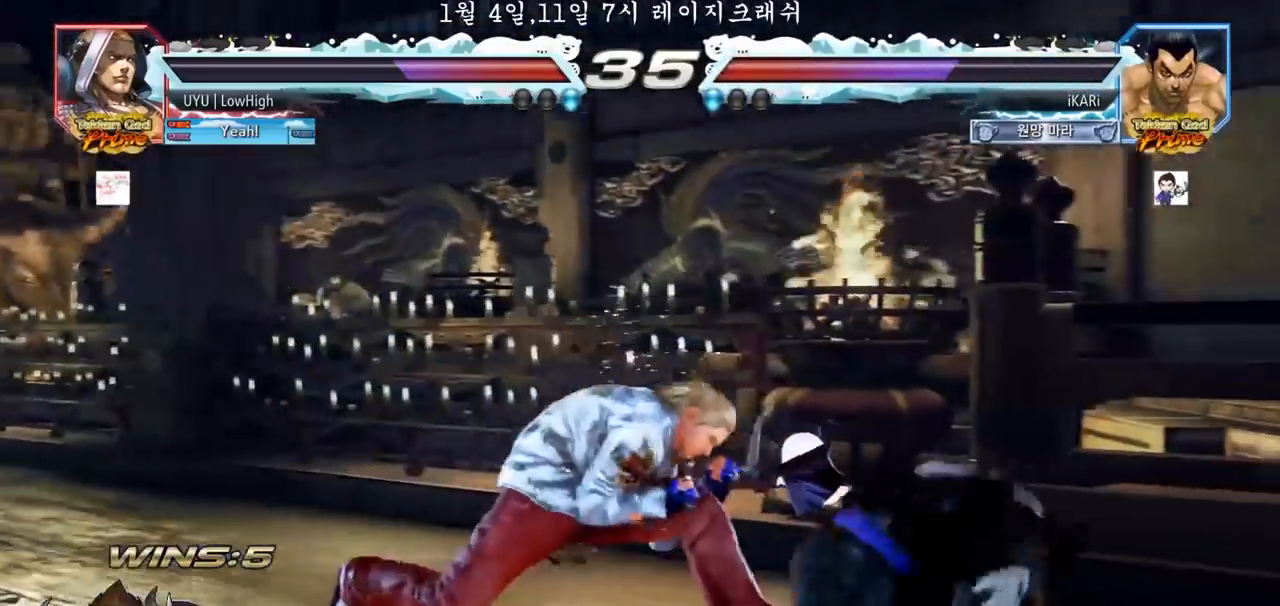
{"dt_ms": 500, "buttons": [], "left_stick": "center", "events": [[50, "TRIANGLE", "down"], [100, "TRIANGLE", "up"]]}
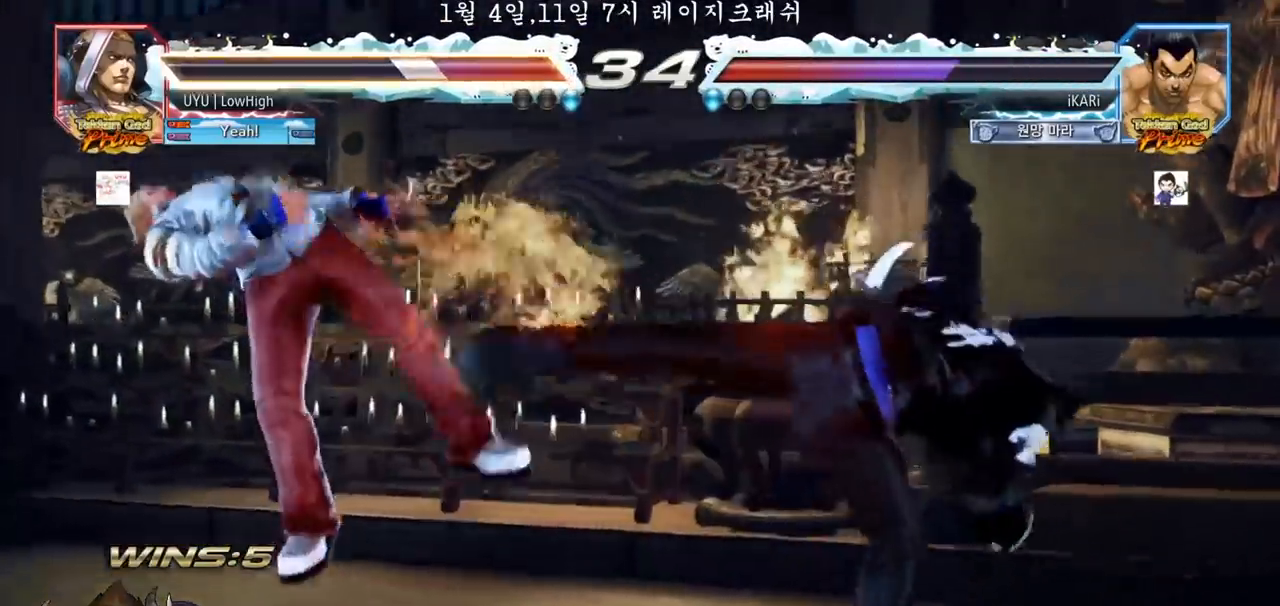
{"dt_ms": 500, "buttons": [], "left_stick": "center", "events": [[333, "left_stick", "left"], [500, "left_stick", "center"]]}
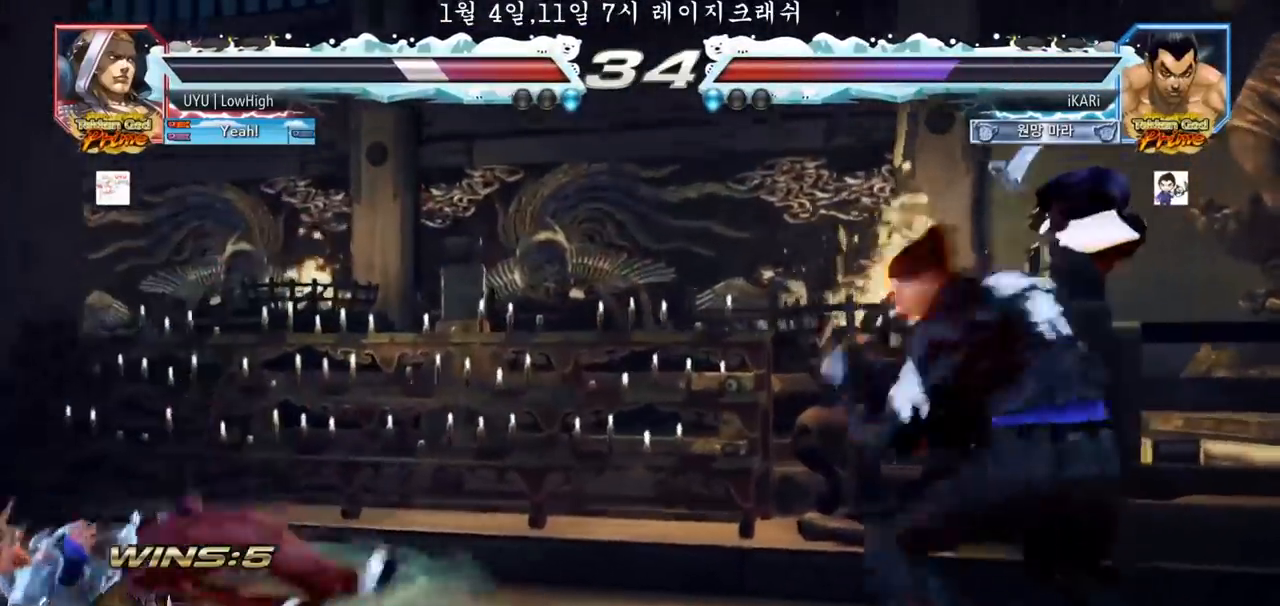
{"dt_ms": 500, "buttons": [], "left_stick": "down-left", "events": [[33, "left_stick", "left"], [283, "CIRCLE", "down"], [283, "left_stick", "down-left"], [333, "CIRCLE", "up"], [383, "SQUARE", "down"], [417, "SQUARE", "up"], [450, "SQUARE", "down"], [500, "SQUARE", "up"]]}
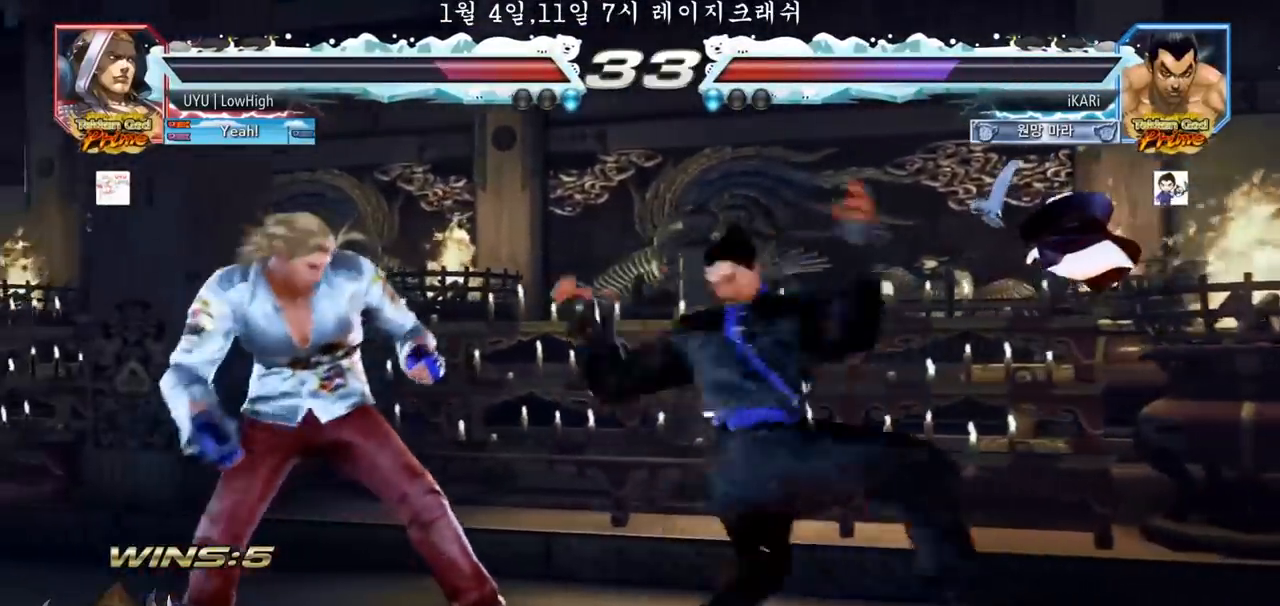
{"dt_ms": 500, "buttons": ["TRIANGLE"], "left_stick": "center", "events": [[50, "SQUARE", "down"], [100, "SQUARE", "up"], [150, "SQUARE", "down"], [200, "SQUARE", "up"], [300, "TRIANGLE", "down"], [350, "TRIANGLE", "up"], [367, "TRIANGLE", "down"], [417, "TRIANGLE", "up"], [450, "left_stick", "center"], [467, "TRIANGLE", "down"]]}
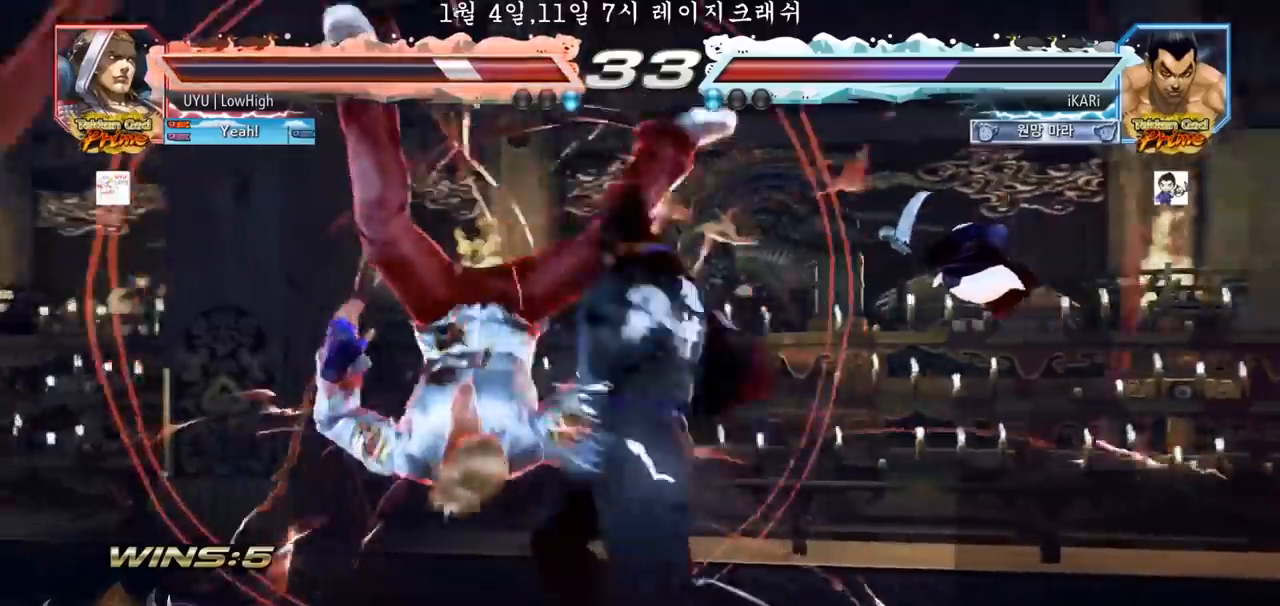
{"dt_ms": 500, "buttons": [], "left_stick": "down-left", "events": [[33, "TRIANGLE", "up"], [233, "left_stick", "left"], [500, "left_stick", "down-left"]]}
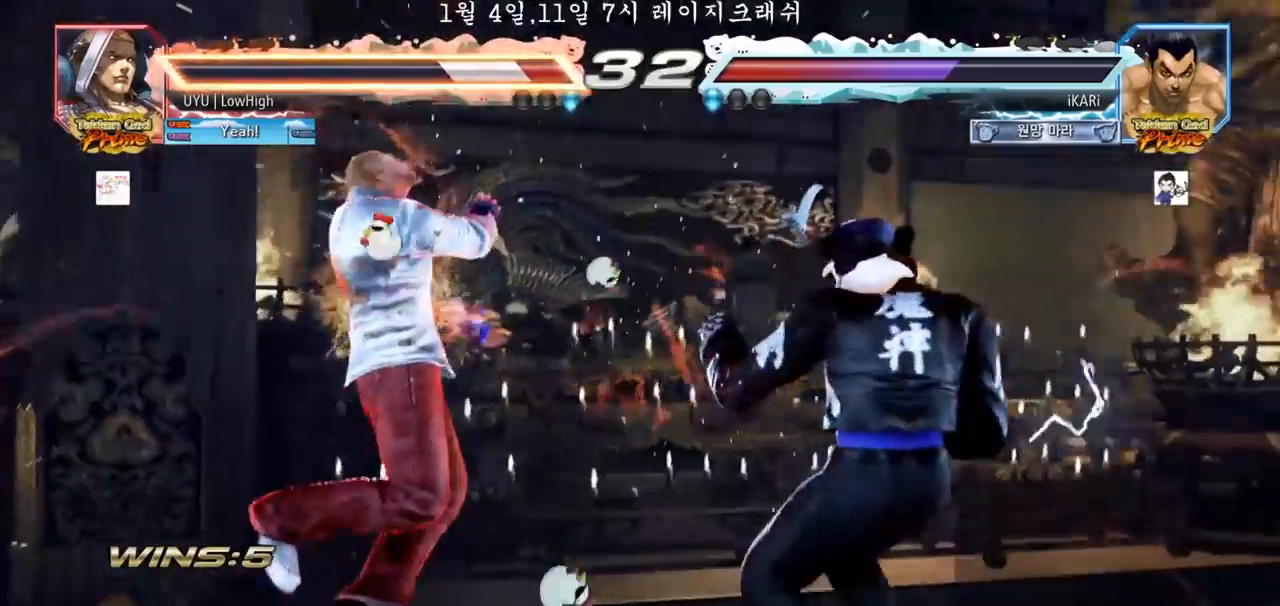
{"dt_ms": 1000, "buttons": [], "left_stick": "left", "events": [[67, "SQUARE", "down"], [133, "SQUARE", "up"], [233, "CIRCLE", "down"], [283, "CIRCLE", "up"], [317, "TRIANGLE", "down"], [367, "TRIANGLE", "up"], [417, "TRIANGLE", "down"], [467, "TRIANGLE", "up"], [517, "TRIANGLE", "down"], [550, "TRIANGLE", "up"], [617, "TRIANGLE", "down"], [667, "TRIANGLE", "up"], [667, "left_stick", "center"], [683, "TRIANGLE", "down"], [783, "TRIANGLE", "up"], [1000, "left_stick", "left"]]}
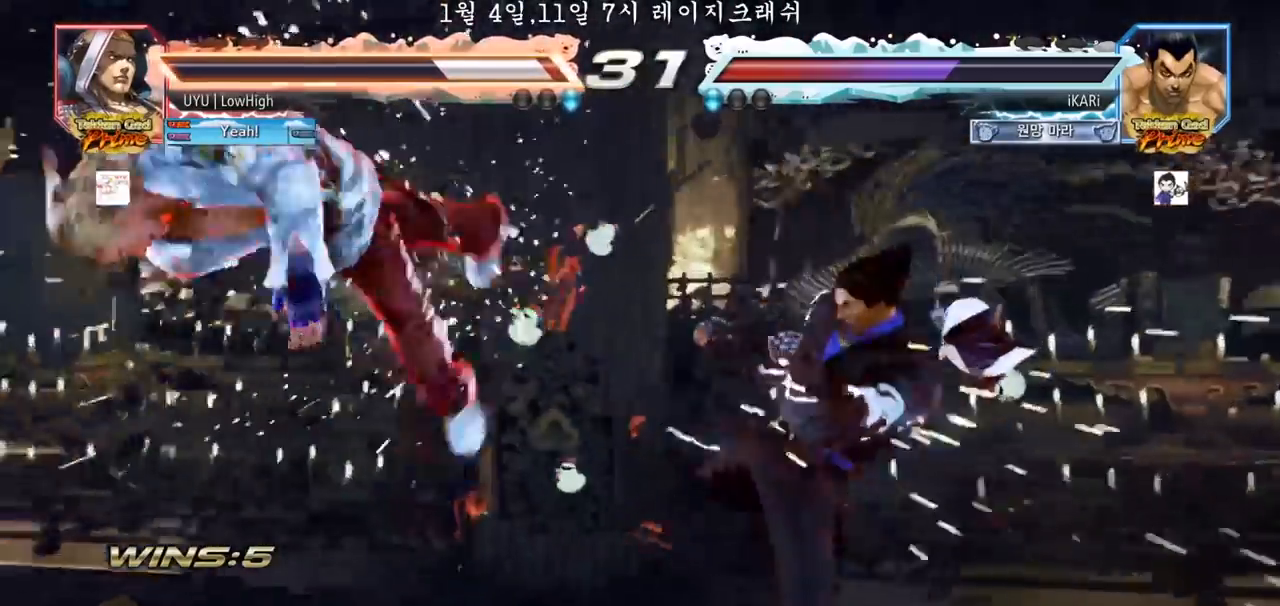
{"dt_ms": 500, "buttons": [], "left_stick": "center", "events": [[50, "left_stick", "center"], [150, "left_stick", "left"], [217, "left_stick", "down"], [267, "left_stick", "down-left"], [283, "CROSS", "down"], [333, "CROSS", "up"], [350, "TRIANGLE", "down"], [383, "TRIANGLE", "up"], [417, "left_stick", "center"]]}
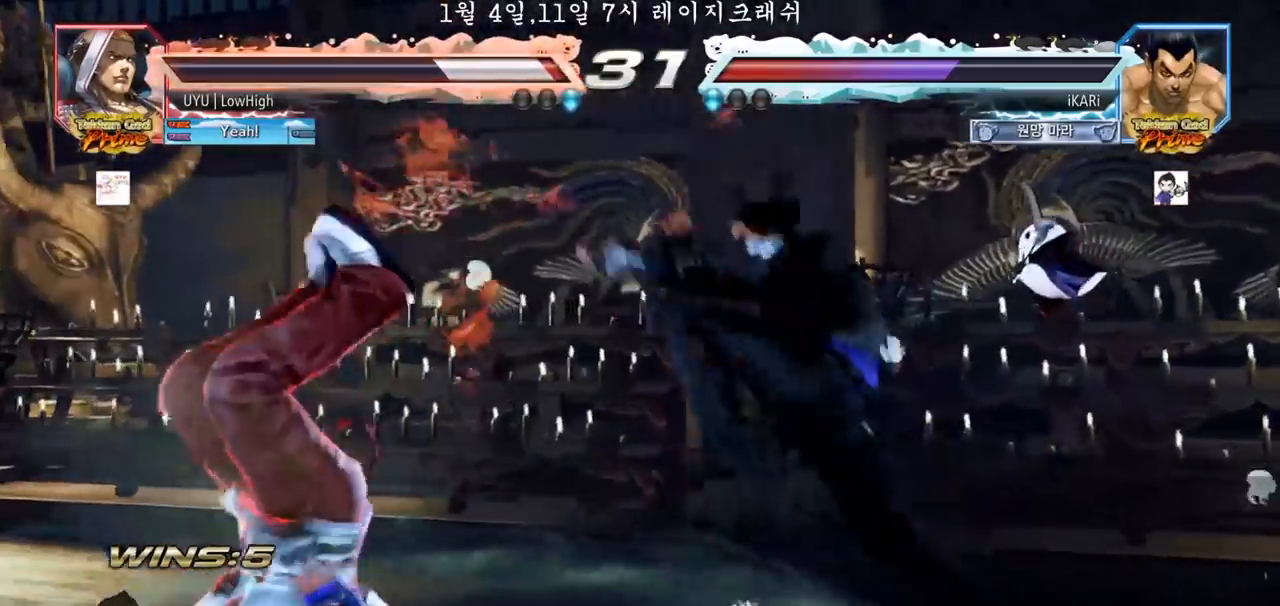
{"dt_ms": 500, "buttons": [], "left_stick": "center"}